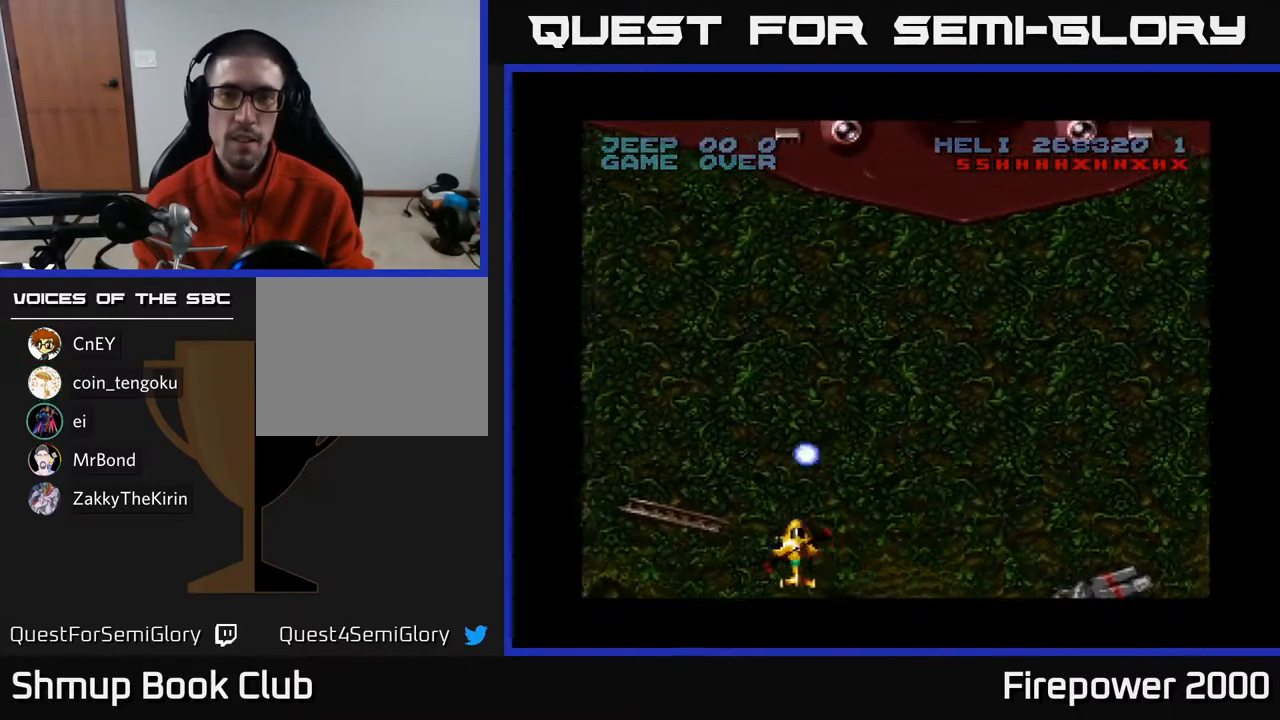
Gameplay with a controller (Xbox layout); each line is a JSON object with the inputs held at the frame after it. "events" lists button and stick changes between this image and that frame as [ms after this image, input, new state], when the widget could be followed in between.
{"buttons": ["A", "L1", "DPAD_RIGHT"], "left_stick": "center", "right_stick": "center", "events": [[283, "DPAD_LEFT", "up"], [350, "DPAD_UP", "up"], [400, "DPAD_RIGHT", "down"], [483, "L1", "down"]]}
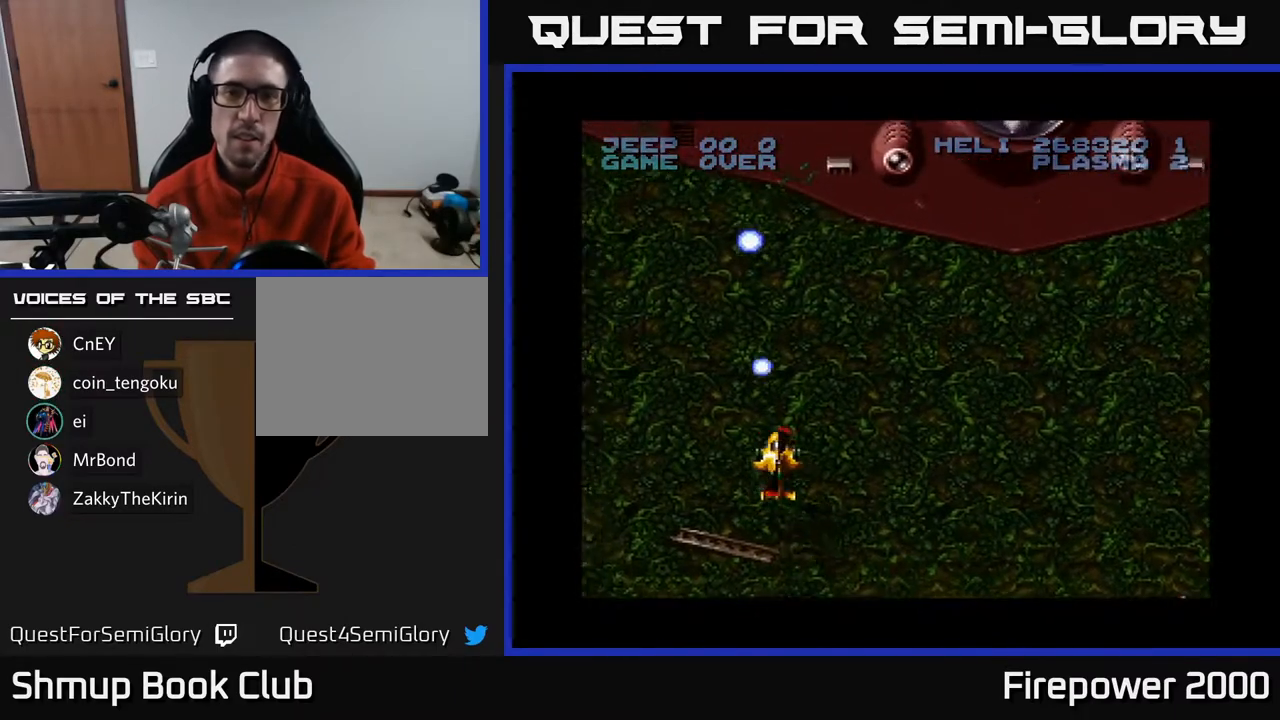
{"buttons": ["A", "DPAD_RIGHT"], "left_stick": "center", "right_stick": "center", "events": [[83, "L1", "up"]]}
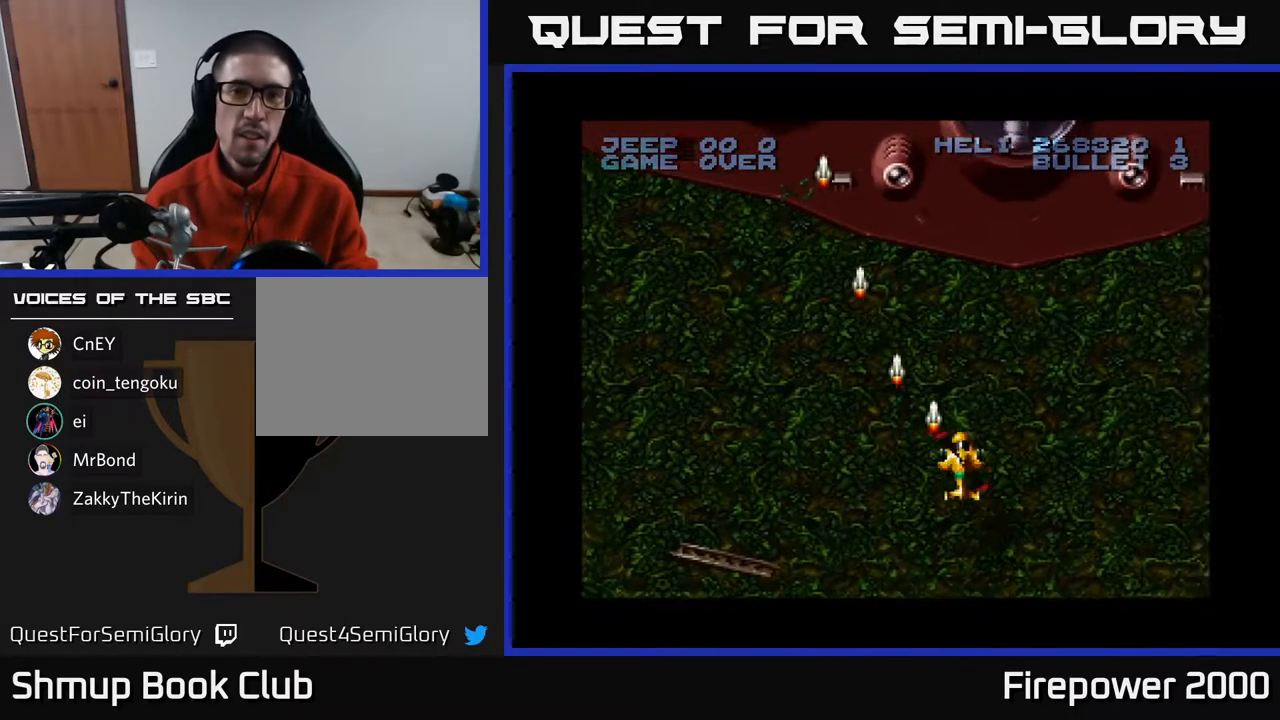
{"buttons": ["A"], "left_stick": "center", "right_stick": "center", "events": [[67, "DPAD_RIGHT", "up"], [83, "DPAD_UP", "down"], [167, "DPAD_UP", "up"]]}
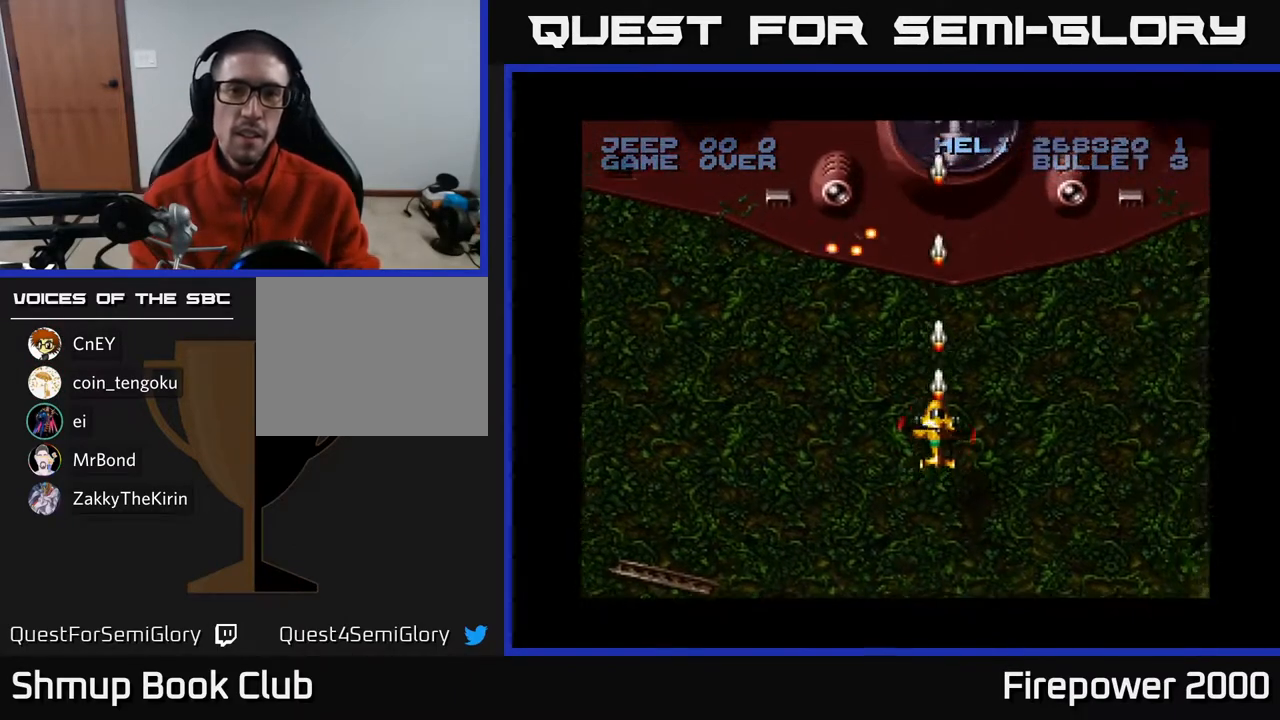
{"buttons": ["A", "DPAD_DOWN", "DPAD_LEFT"], "left_stick": "center", "right_stick": "center", "events": [[267, "DPAD_DOWN", "down"], [367, "DPAD_LEFT", "down"]]}
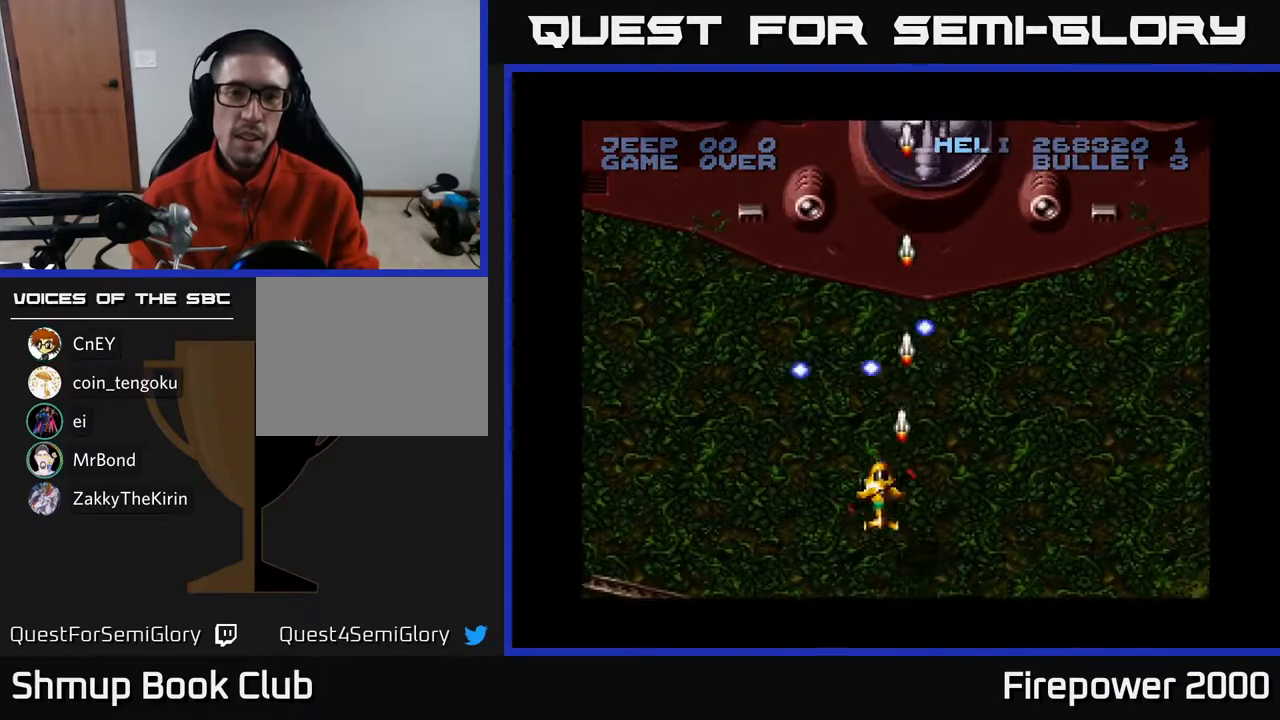
{"buttons": ["A", "DPAD_UP"], "left_stick": "center", "right_stick": "center", "events": [[83, "DPAD_LEFT", "up"], [200, "DPAD_DOWN", "up"], [500, "DPAD_UP", "down"]]}
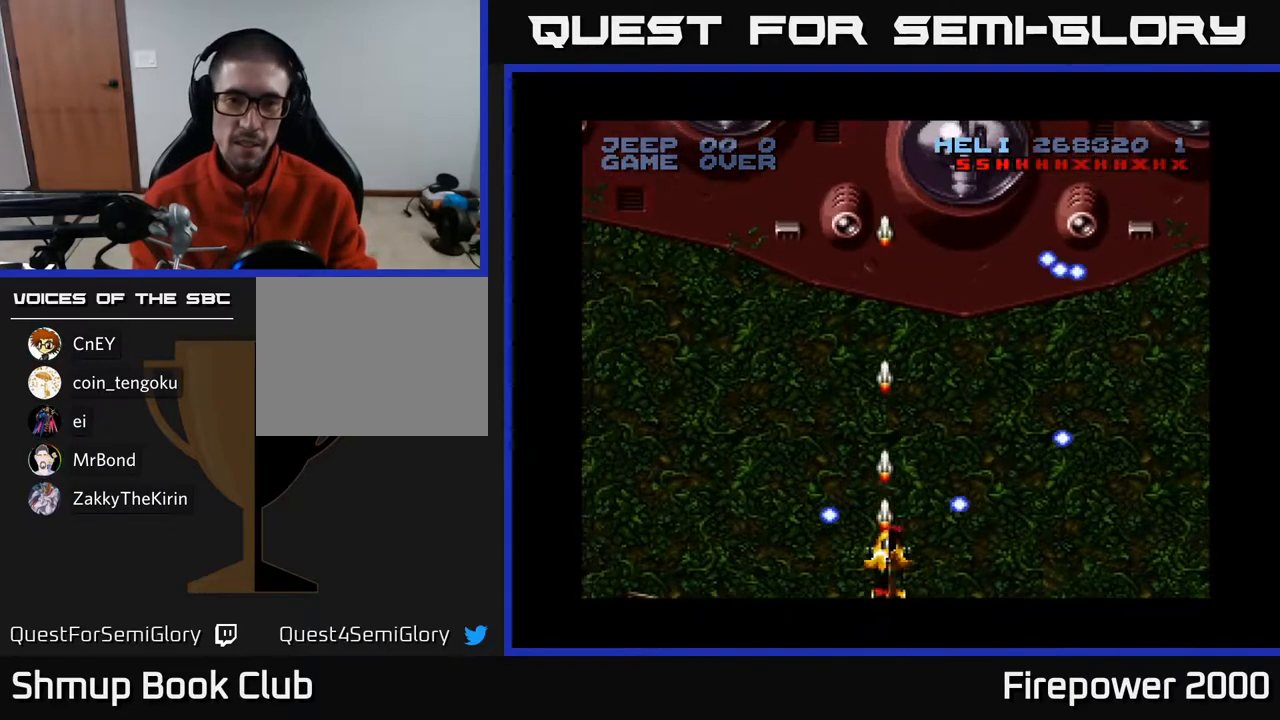
{"buttons": ["A", "DPAD_DOWN", "DPAD_RIGHT"], "left_stick": "center", "right_stick": "center", "events": [[150, "DPAD_RIGHT", "down"], [167, "DPAD_UP", "up"], [317, "DPAD_DOWN", "down"]]}
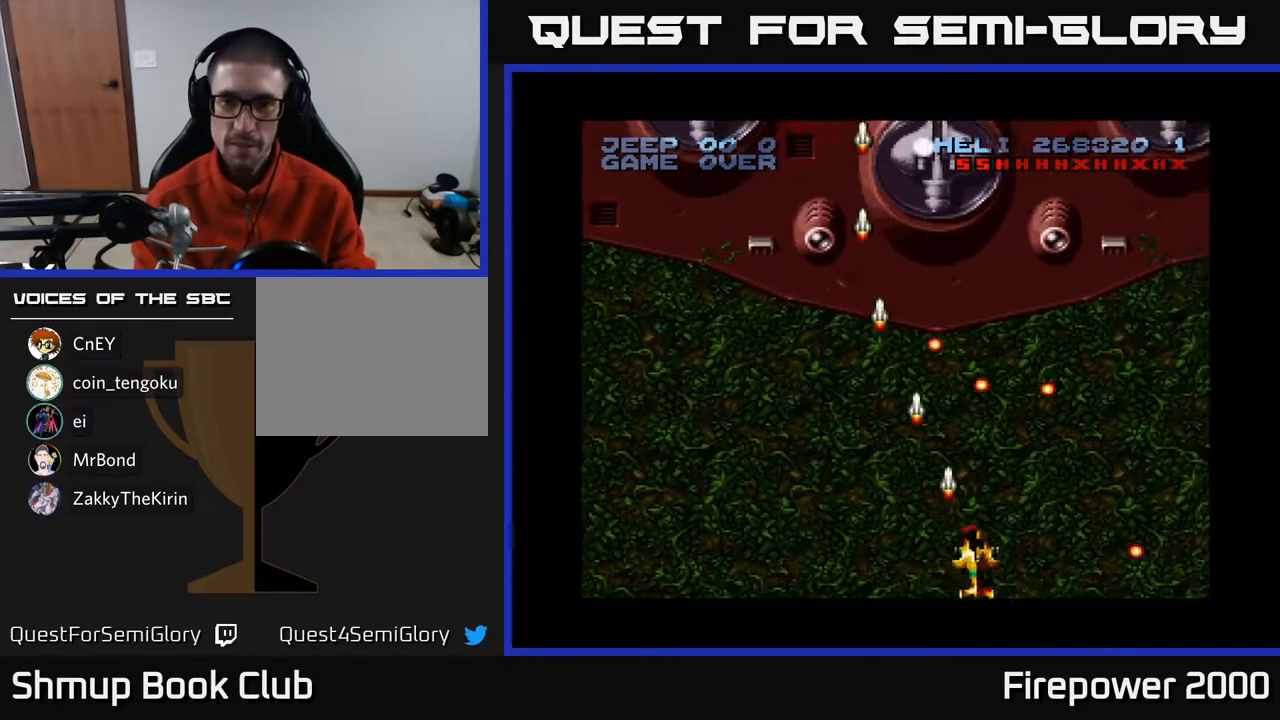
{"buttons": ["A"], "left_stick": "center", "right_stick": "center", "events": [[33, "DPAD_DOWN", "up"], [67, "DPAD_RIGHT", "up"]]}
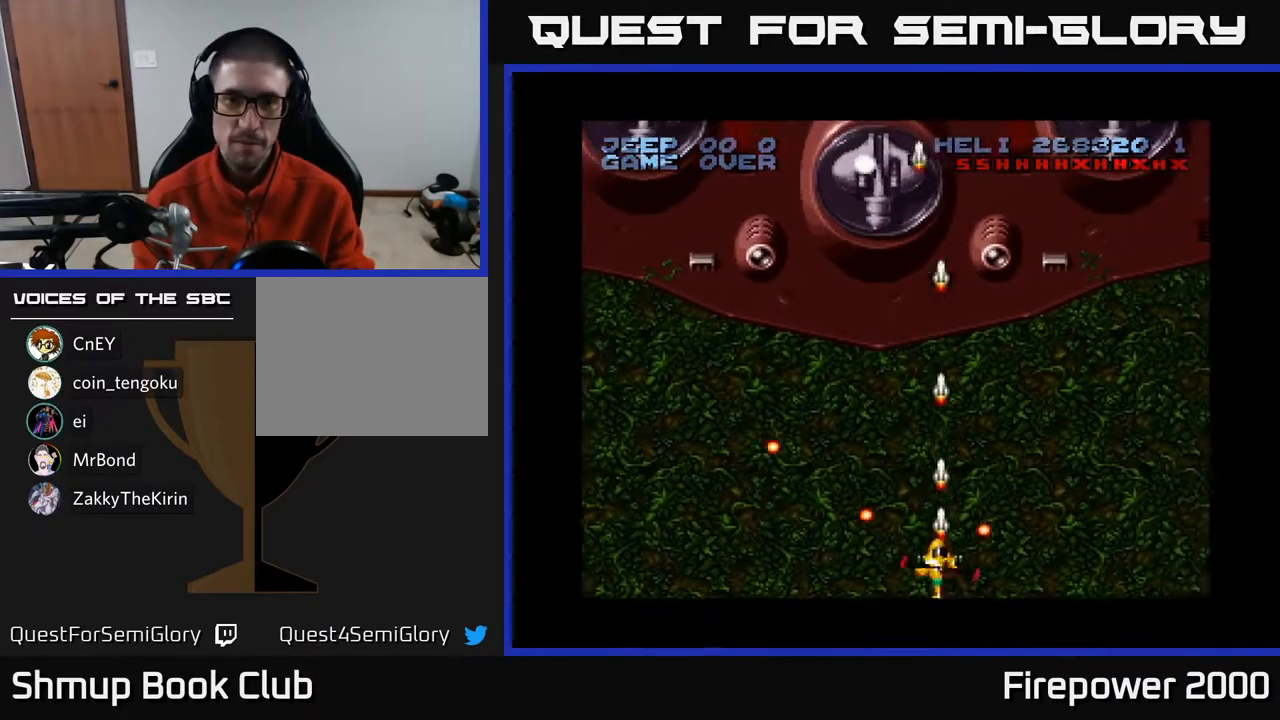
{"buttons": ["A", "DPAD_RIGHT"], "left_stick": "center", "right_stick": "center", "events": [[33, "DPAD_LEFT", "down"], [117, "DPAD_UP", "down"], [150, "DPAD_LEFT", "up"], [283, "DPAD_UP", "up"], [483, "DPAD_RIGHT", "down"]]}
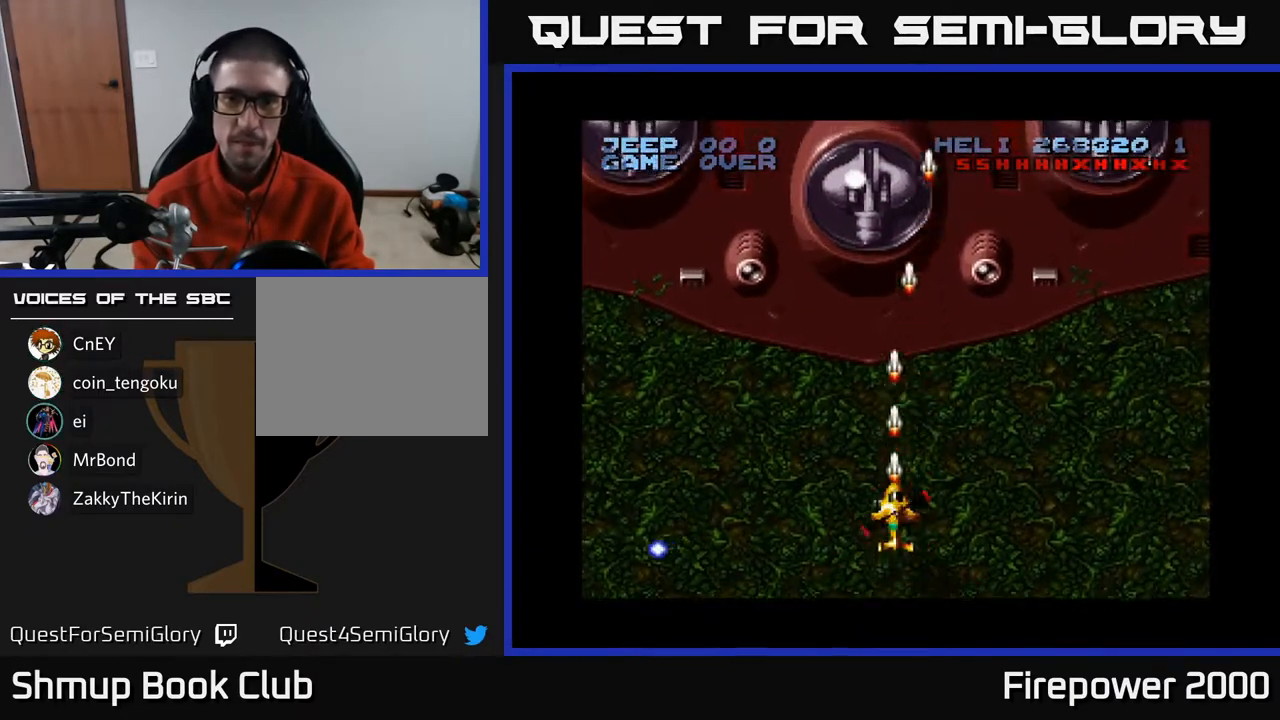
{"buttons": ["A"], "left_stick": "center", "right_stick": "center", "events": [[367, "DPAD_RIGHT", "up"]]}
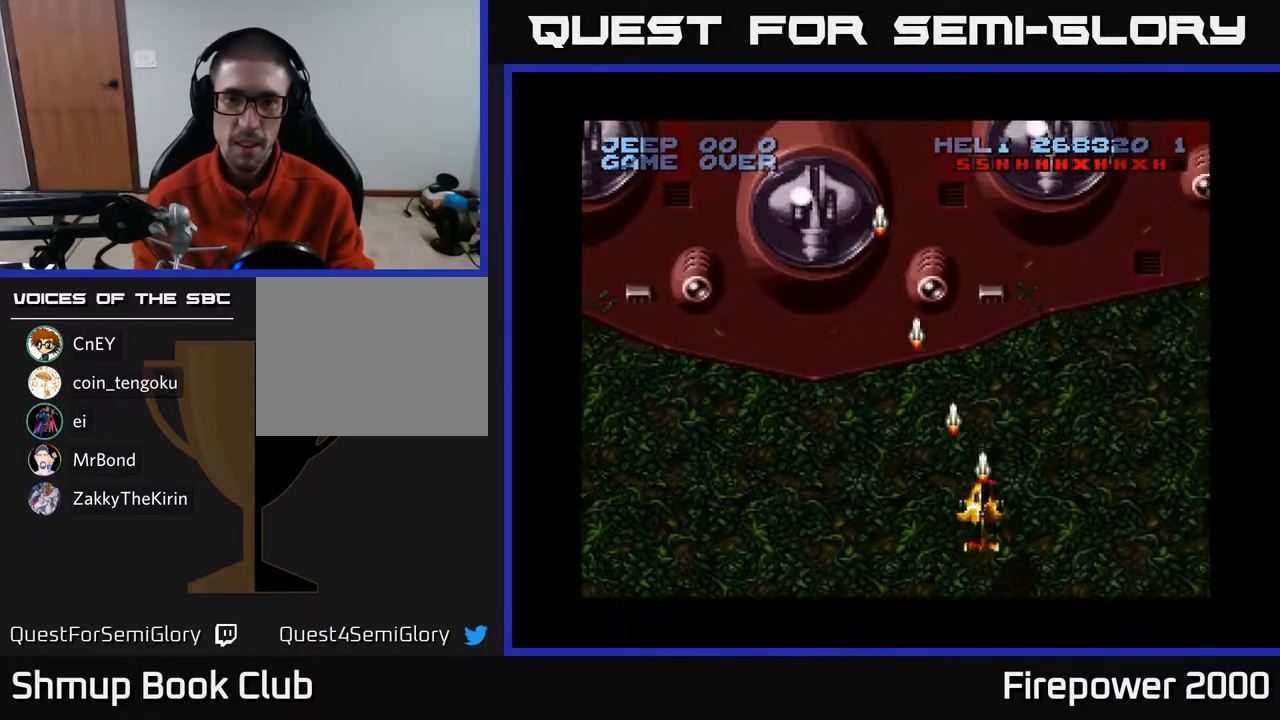
{"buttons": ["A", "DPAD_LEFT"], "left_stick": "center", "right_stick": "center", "events": [[333, "DPAD_LEFT", "down"]]}
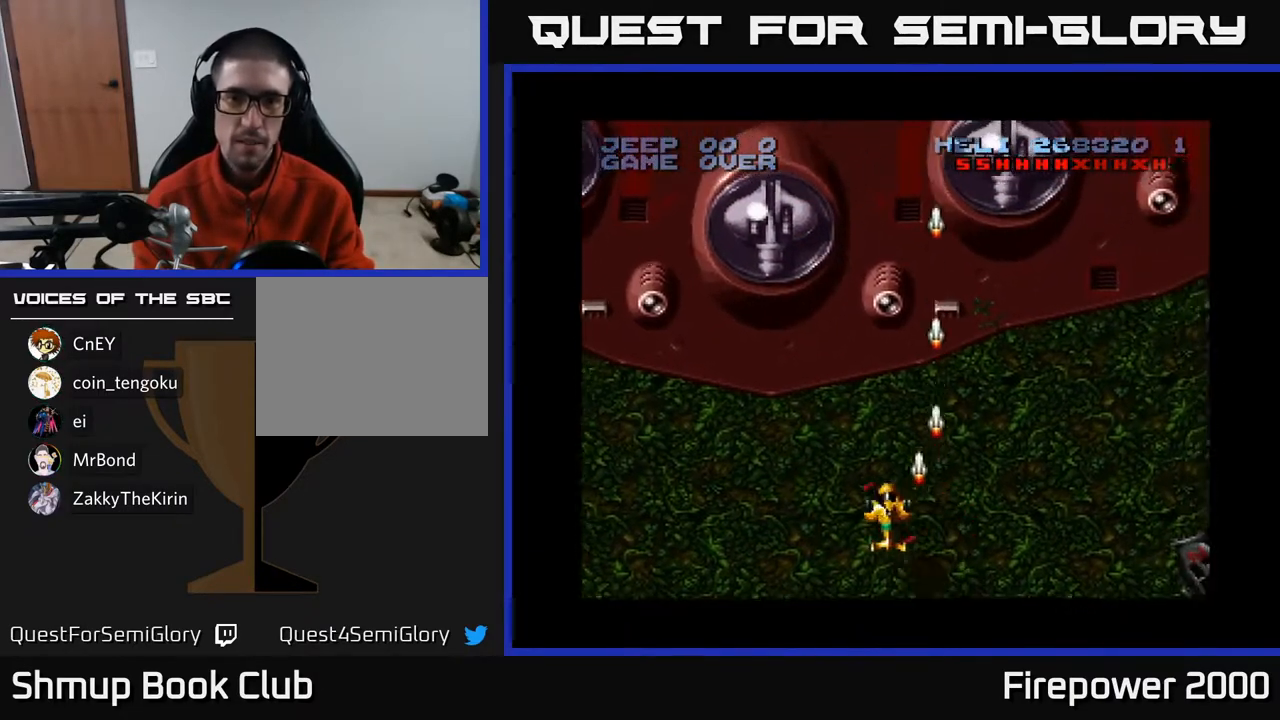
{"buttons": ["A", "DPAD_DOWN"], "left_stick": "center", "right_stick": "center", "events": [[50, "DPAD_LEFT", "up"], [150, "DPAD_RIGHT", "down"], [433, "DPAD_DOWN", "down"], [433, "DPAD_RIGHT", "up"]]}
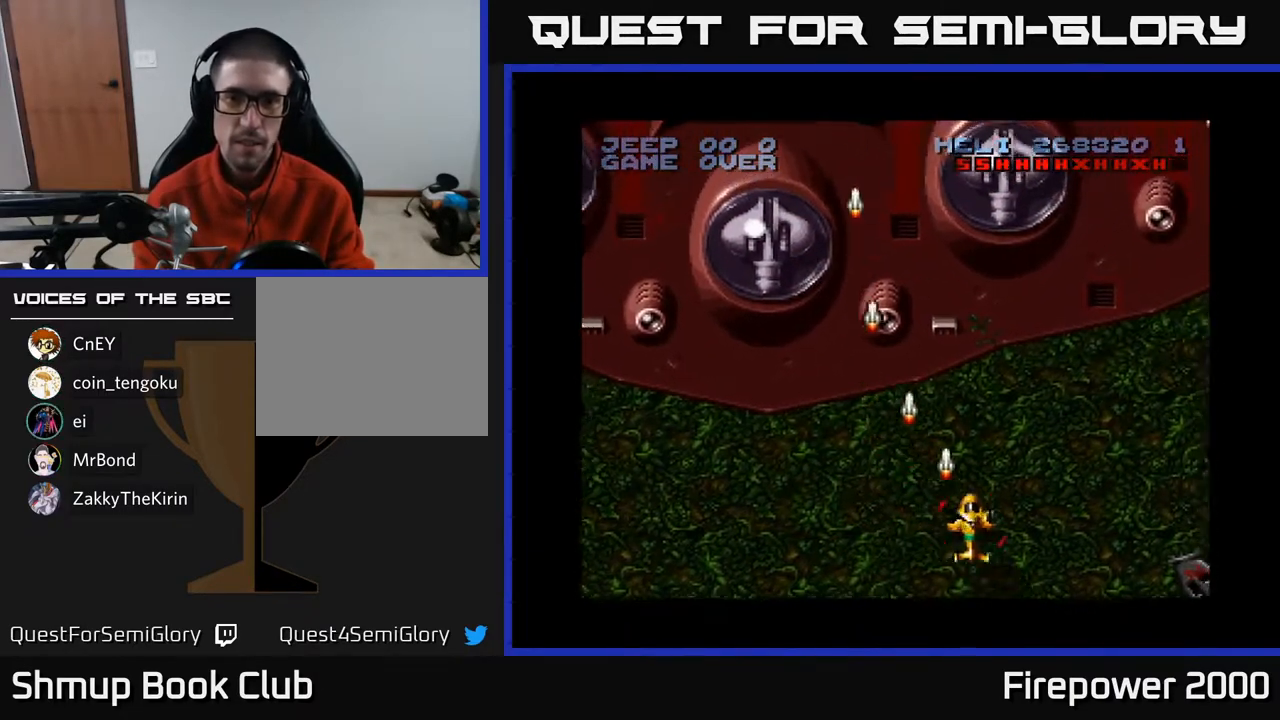
{"buttons": ["A"], "left_stick": "center", "right_stick": "center", "events": [[83, "DPAD_DOWN", "up"]]}
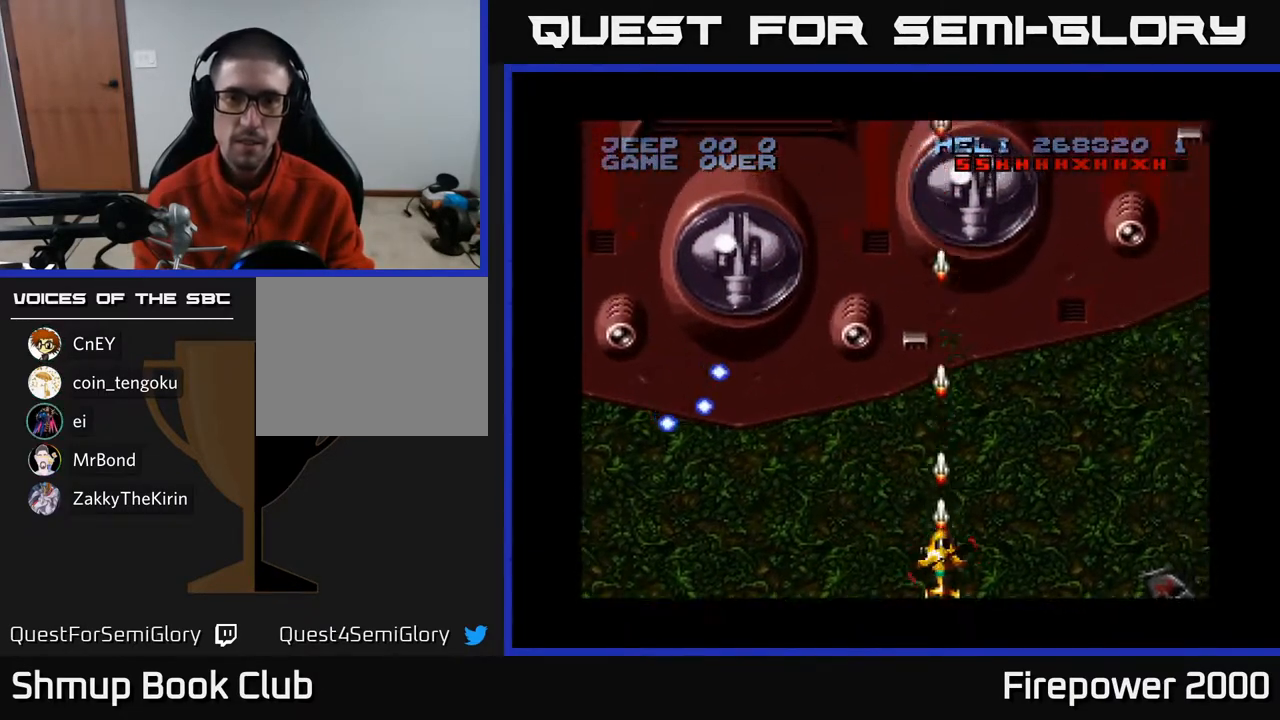
{"buttons": ["A"], "left_stick": "center", "right_stick": "center", "events": [[150, "DPAD_UP", "down"], [367, "DPAD_UP", "up"]]}
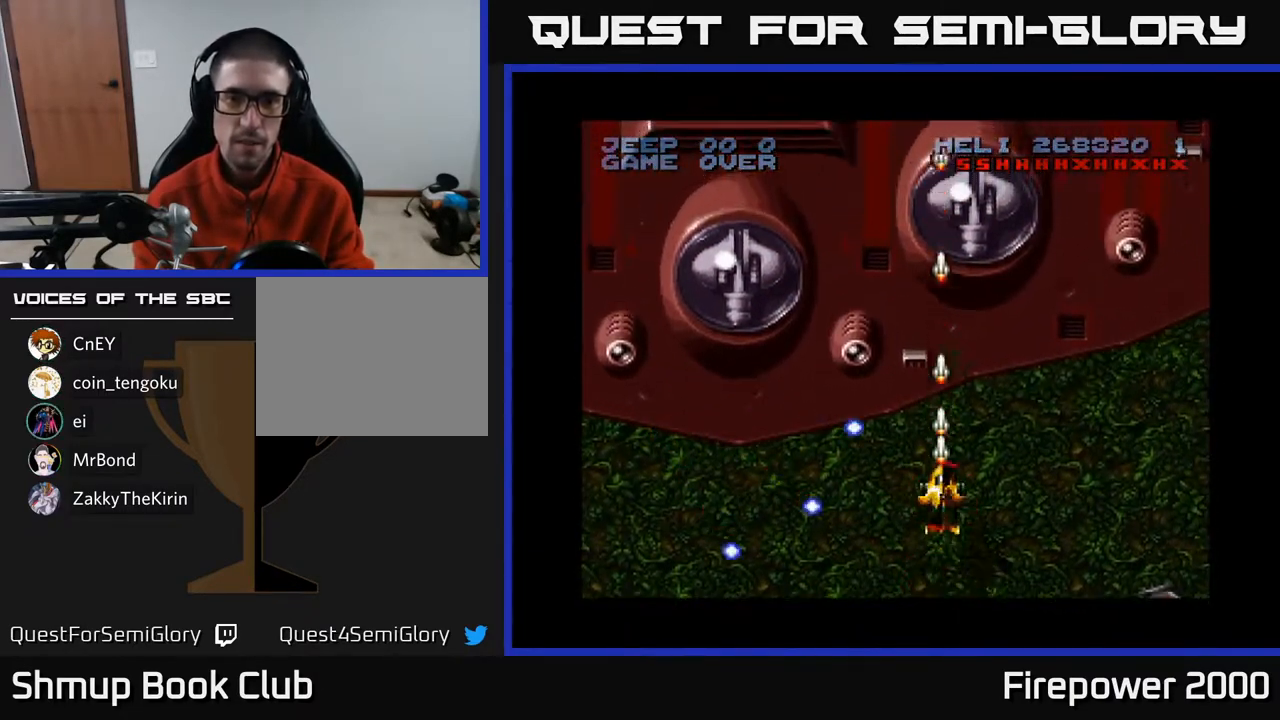
{"buttons": ["A"], "left_stick": "center", "right_stick": "center", "events": [[83, "DPAD_DOWN", "down"], [217, "DPAD_DOWN", "up"]]}
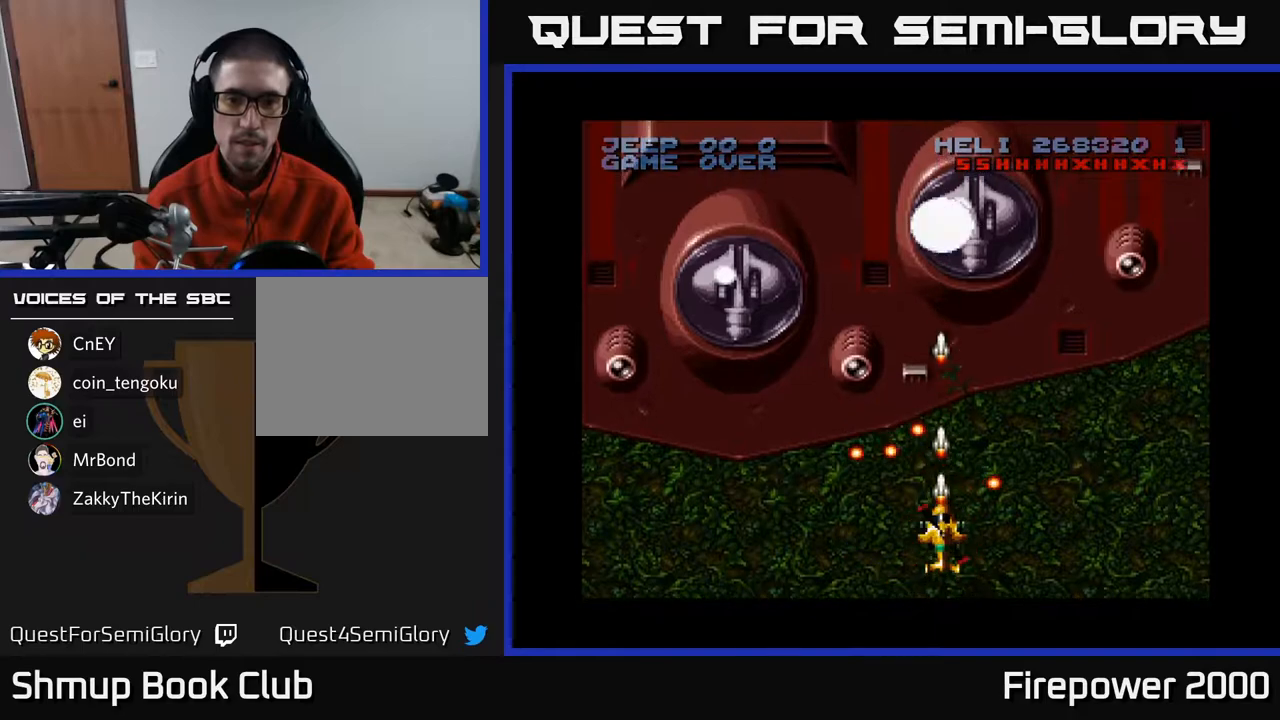
{"buttons": ["A", "DPAD_LEFT"], "left_stick": "center", "right_stick": "center", "events": [[33, "DPAD_RIGHT", "down"], [183, "DPAD_RIGHT", "up"], [433, "DPAD_LEFT", "down"]]}
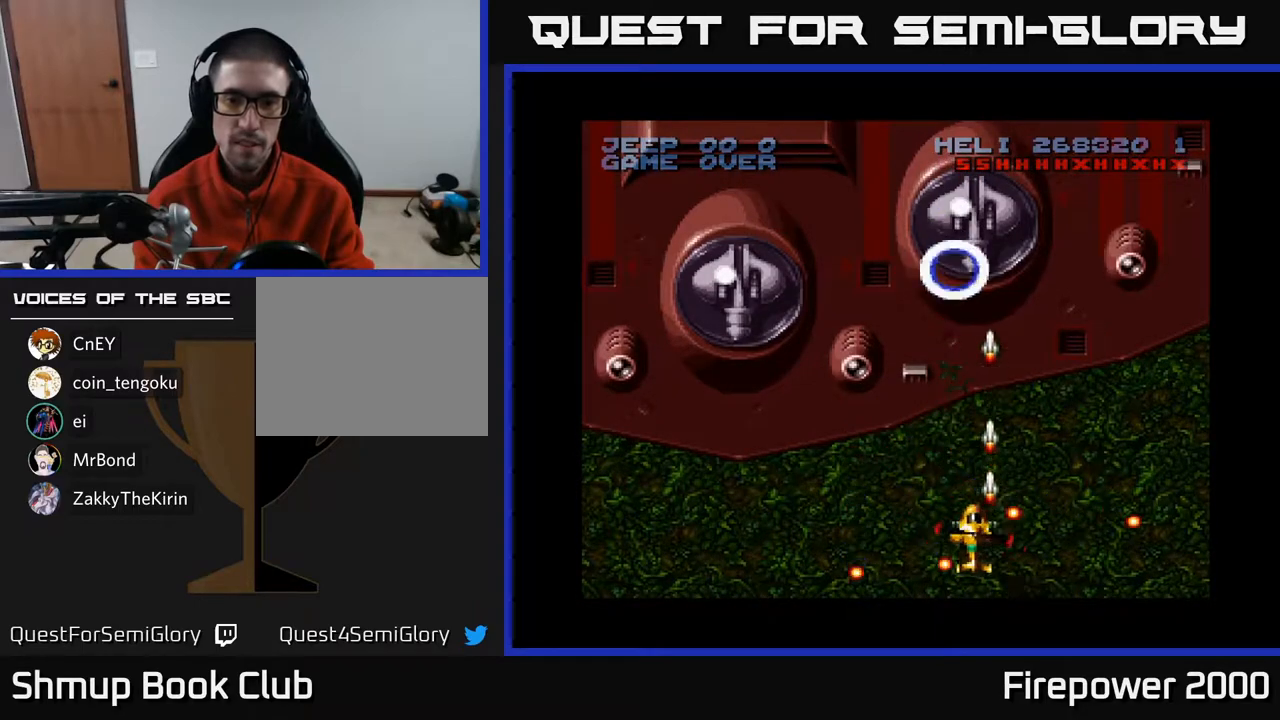
{"buttons": ["A"], "left_stick": "center", "right_stick": "center", "events": [[117, "DPAD_LEFT", "up"]]}
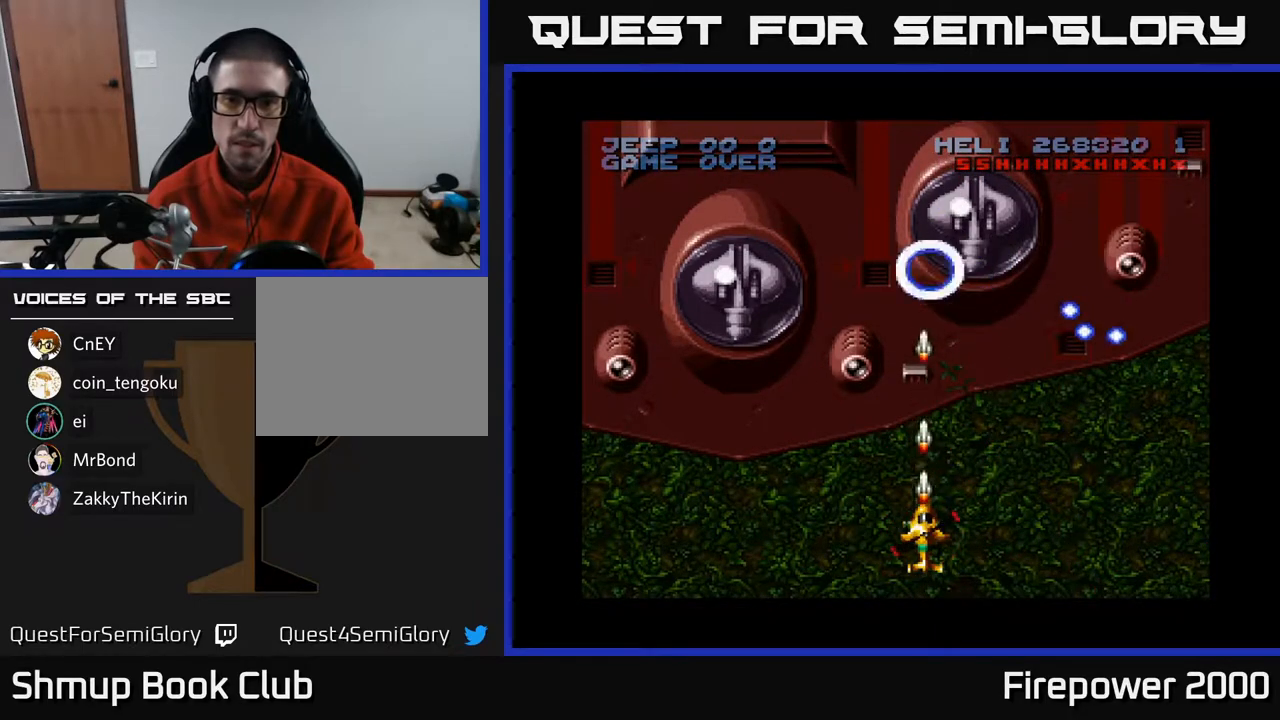
{"buttons": ["A"], "left_stick": "center", "right_stick": "center", "events": [[33, "DPAD_RIGHT", "down"], [83, "DPAD_RIGHT", "up"]]}
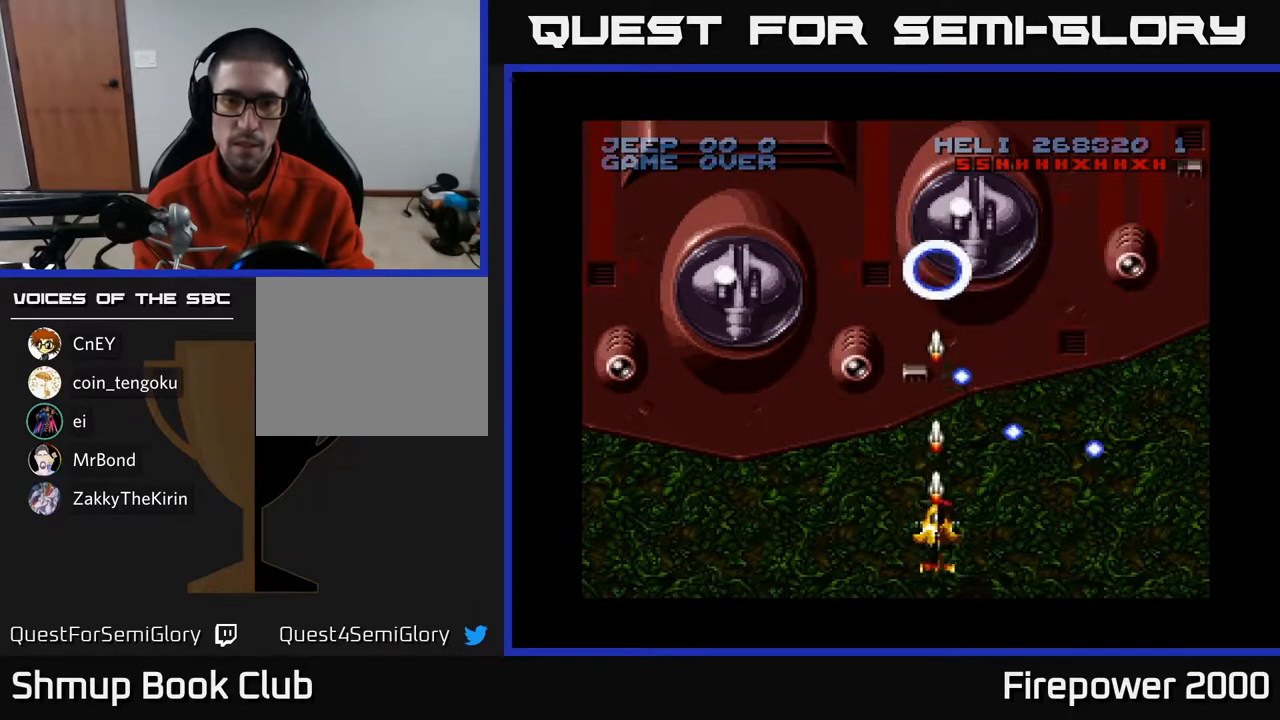
{"buttons": ["A"], "left_stick": "center", "right_stick": "center", "events": [[117, "DPAD_UP", "down"], [500, "DPAD_UP", "up"]]}
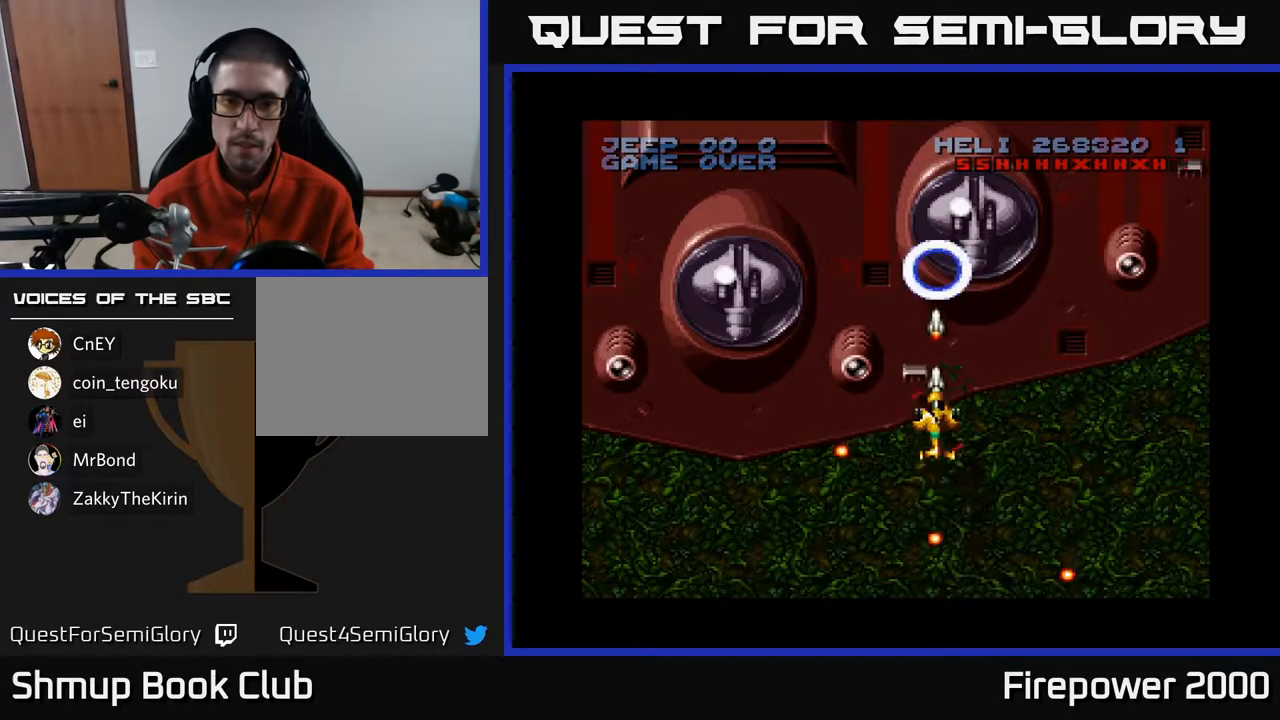
{"buttons": ["A"], "left_stick": "center", "right_stick": "center", "events": [[183, "DPAD_DOWN", "down"], [433, "DPAD_DOWN", "up"]]}
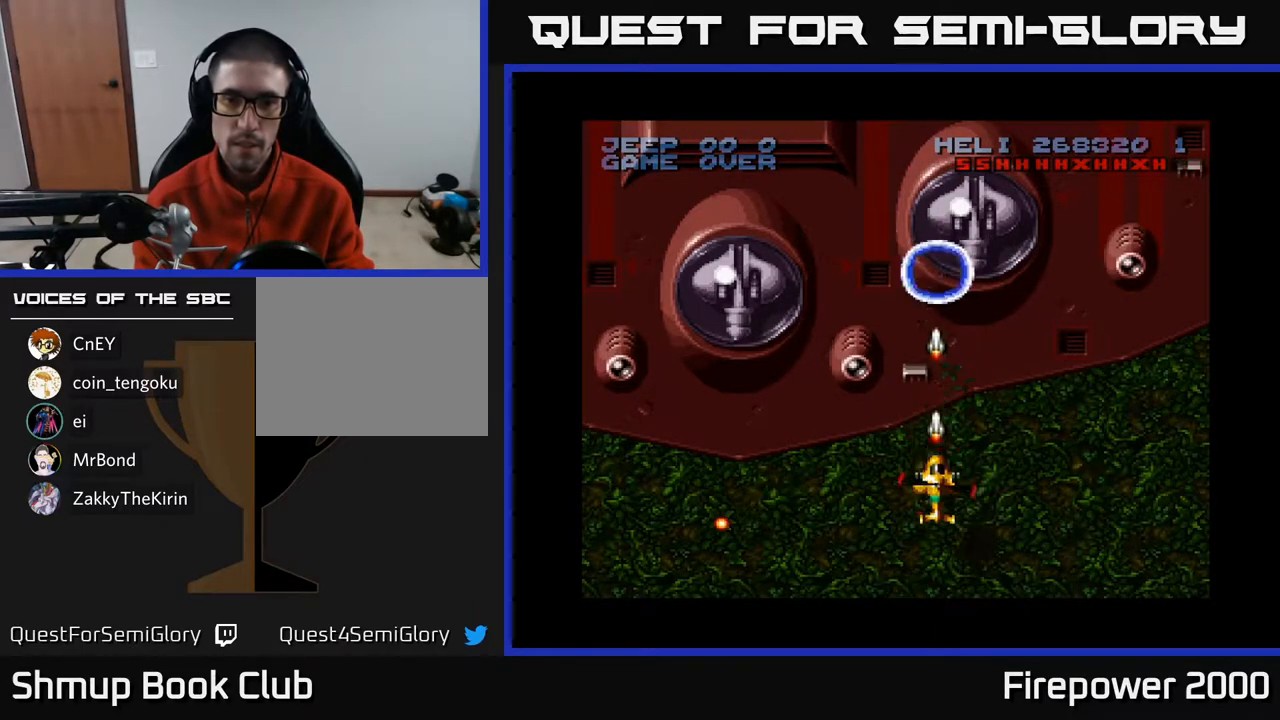
{"buttons": ["A"], "left_stick": "center", "right_stick": "center", "events": []}
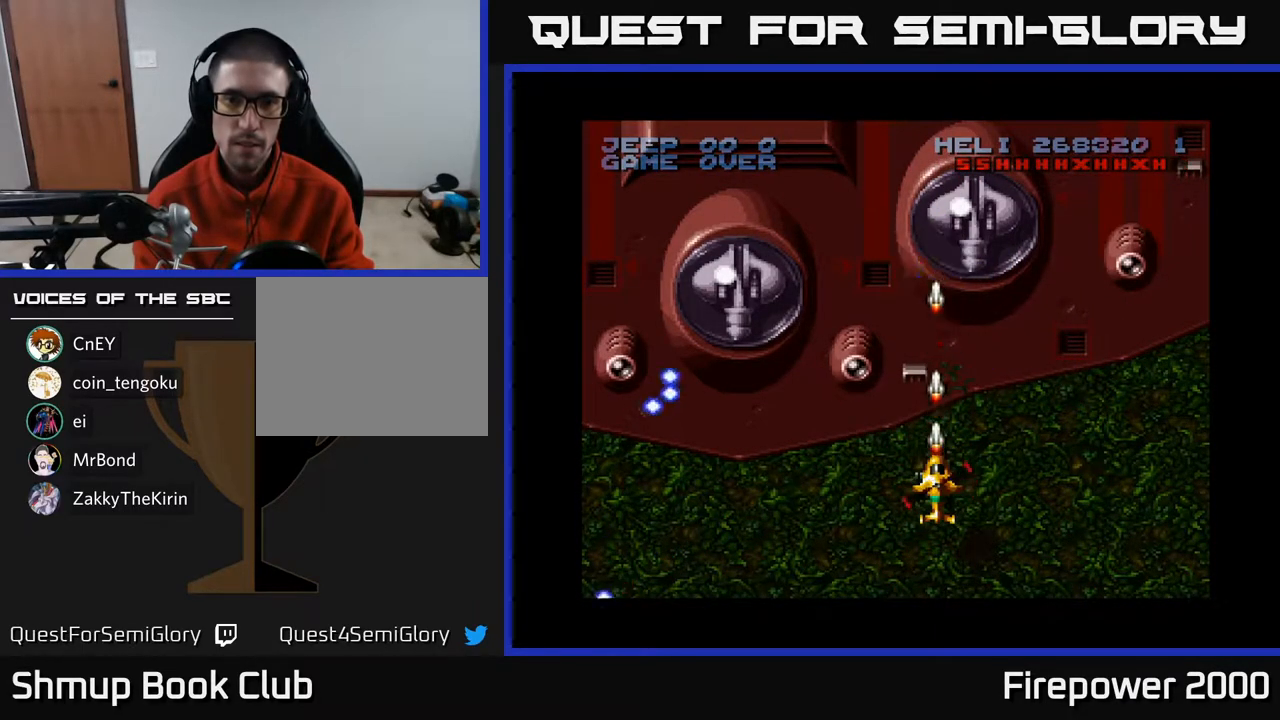
{"buttons": ["A"], "left_stick": "center", "right_stick": "center", "events": []}
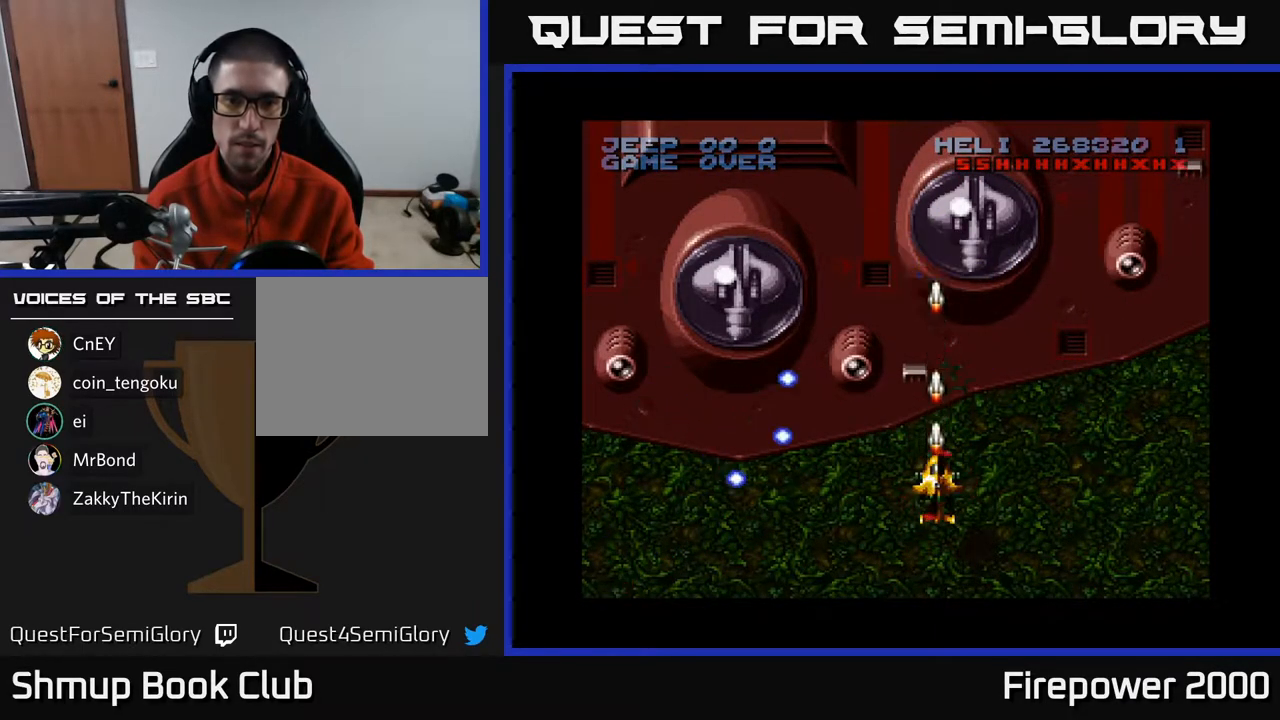
{"buttons": ["A", "DPAD_DOWN"], "left_stick": "center", "right_stick": "center", "events": [[83, "DPAD_DOWN", "down"], [250, "DPAD_DOWN", "up"], [483, "DPAD_DOWN", "down"]]}
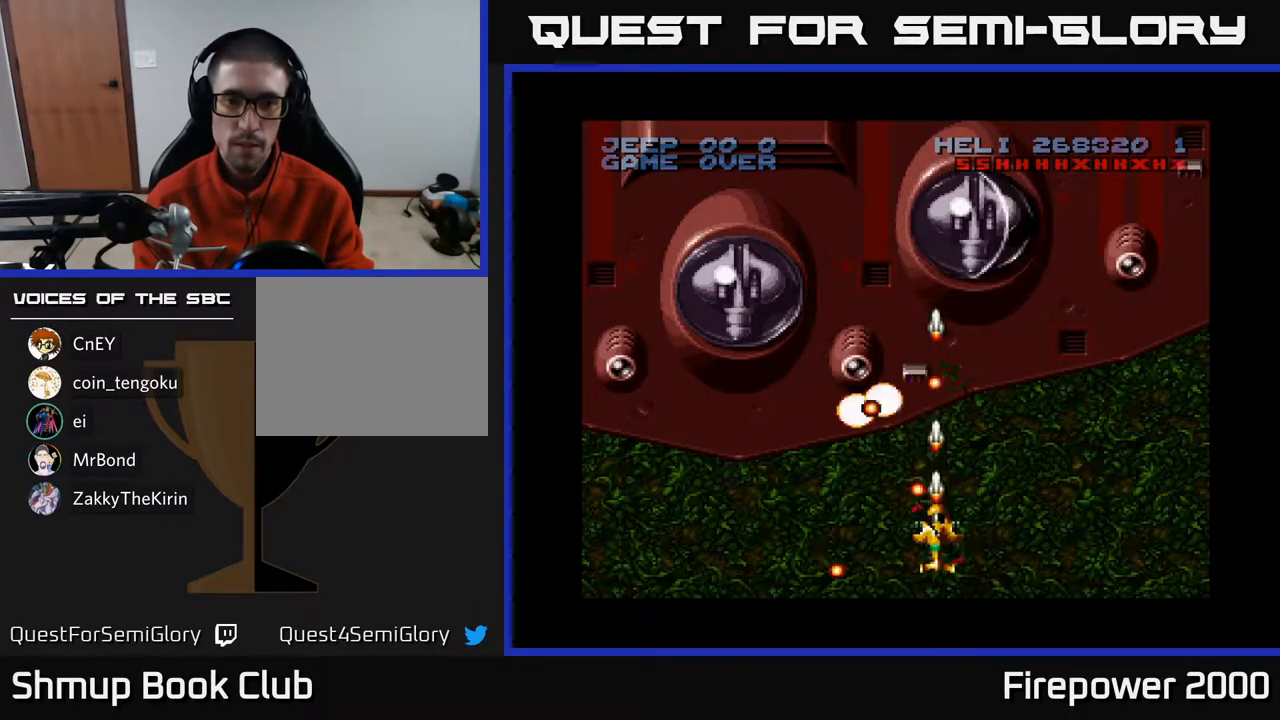
{"buttons": ["A", "DPAD_RIGHT"], "left_stick": "center", "right_stick": "center", "events": [[100, "DPAD_DOWN", "up"], [467, "DPAD_RIGHT", "down"]]}
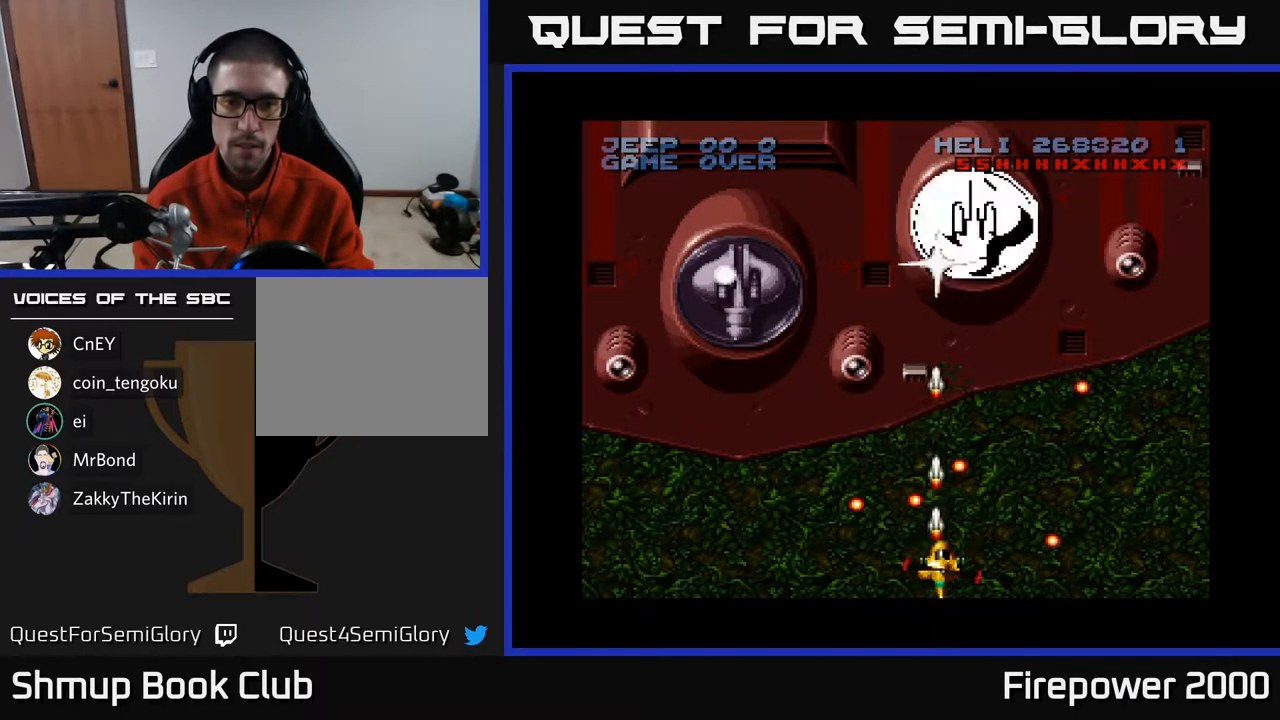
{"buttons": ["A", "DPAD_LEFT"], "left_stick": "center", "right_stick": "center", "events": [[50, "DPAD_RIGHT", "up"], [183, "DPAD_UP", "down"], [283, "DPAD_LEFT", "down"], [350, "DPAD_UP", "up"]]}
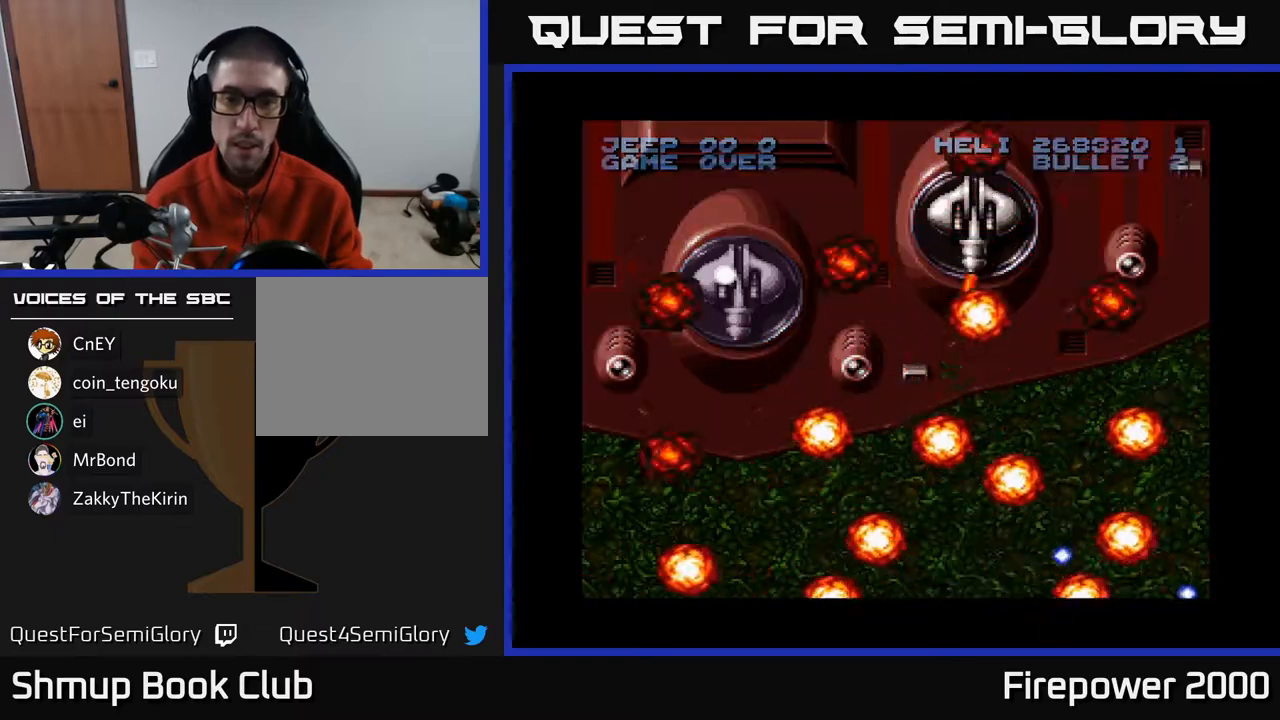
{"buttons": ["A"], "left_stick": "center", "right_stick": "center", "events": [[100, "DPAD_LEFT", "up"]]}
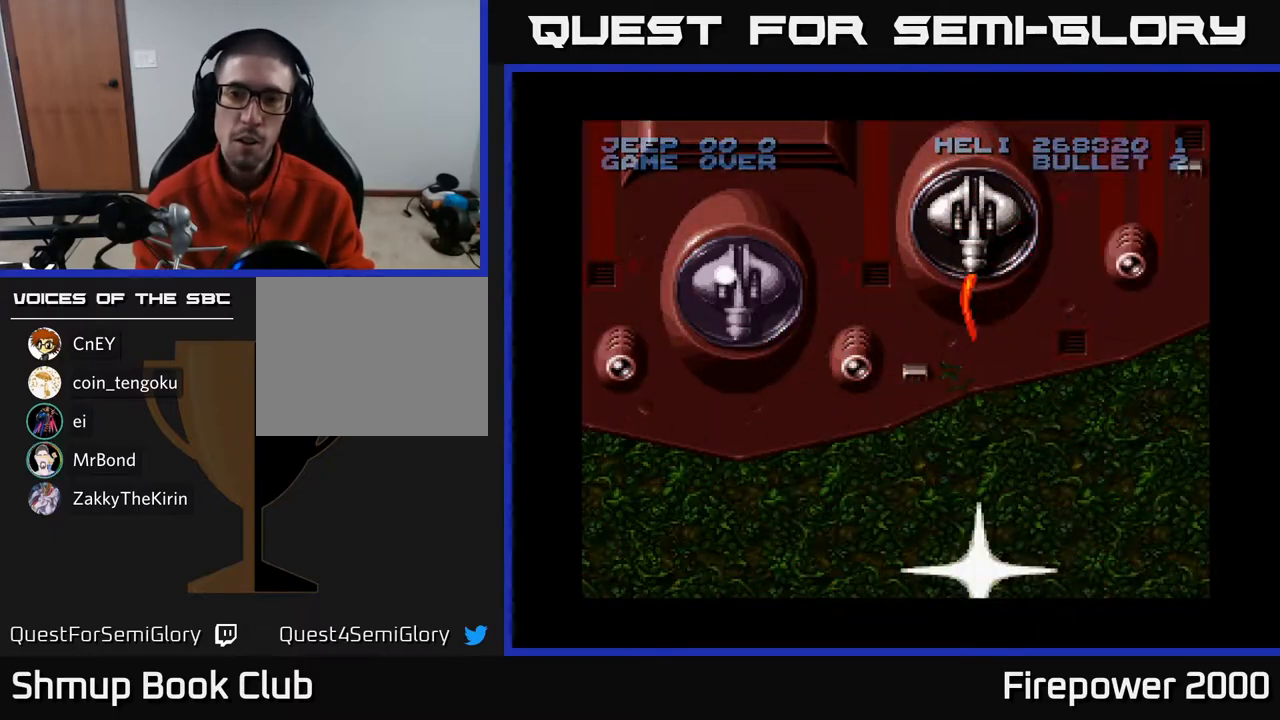
{"buttons": ["A"], "left_stick": "center", "right_stick": "center", "events": []}
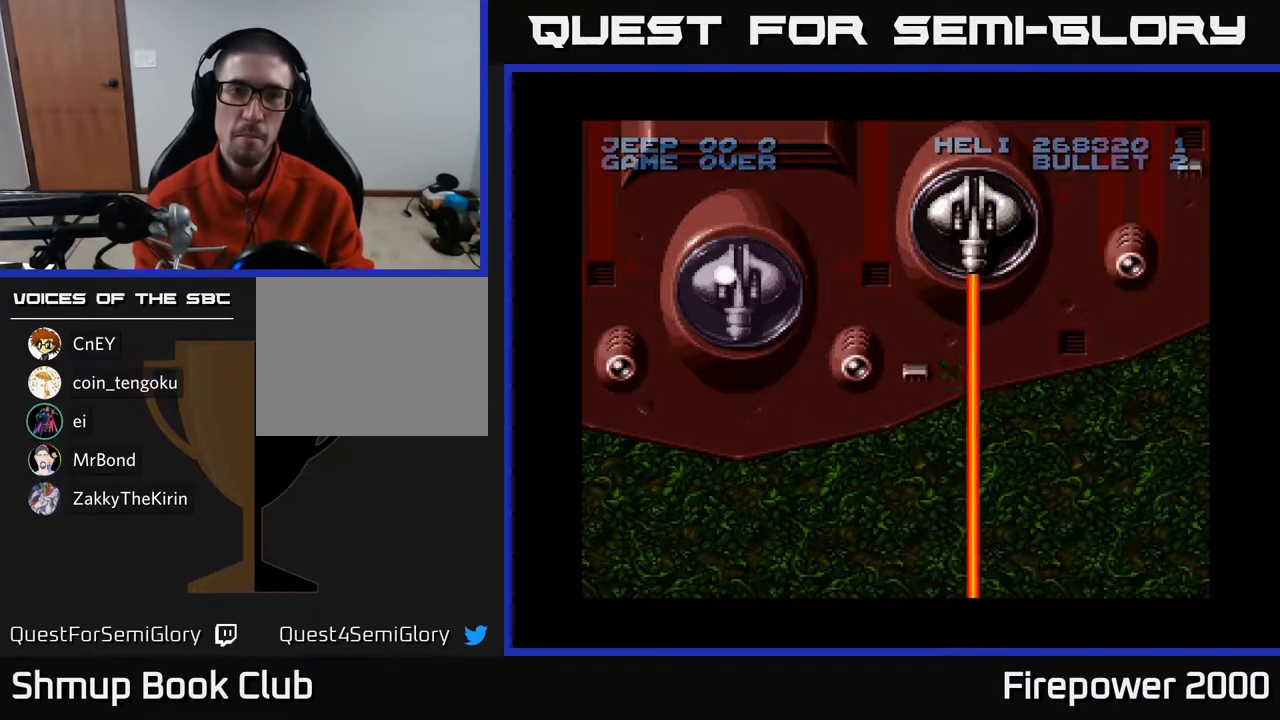
{"buttons": ["A"], "left_stick": "center", "right_stick": "center", "events": []}
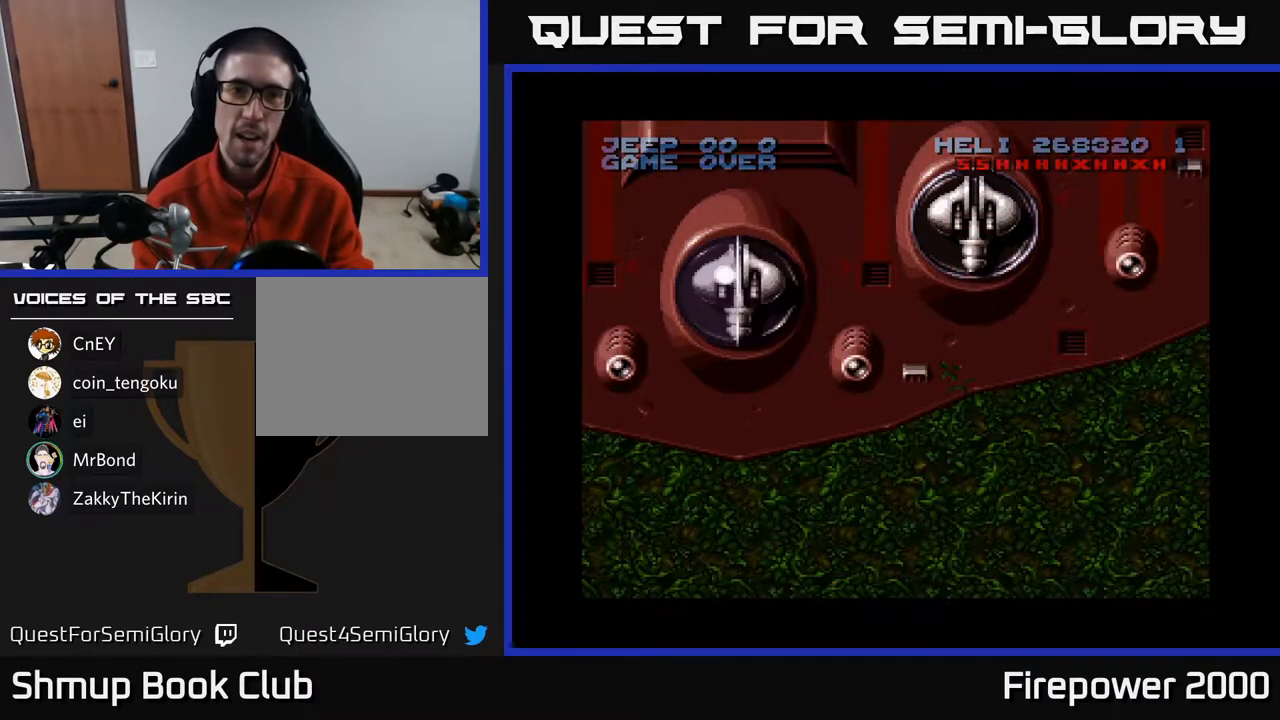
{"buttons": ["A"], "left_stick": "center", "right_stick": "center", "events": []}
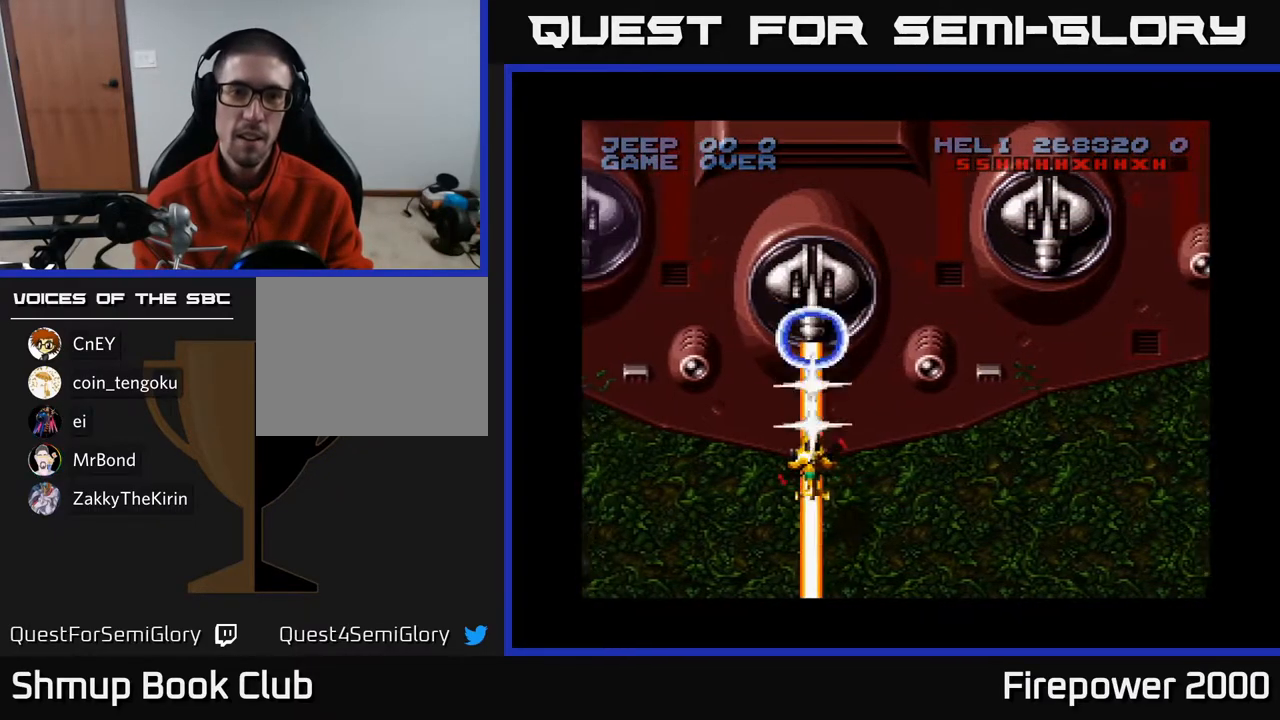
{"buttons": ["A", "X", "DPAD_UP"], "left_stick": "center", "right_stick": "center", "events": [[200, "DPAD_UP", "down"], [433, "X", "down"]]}
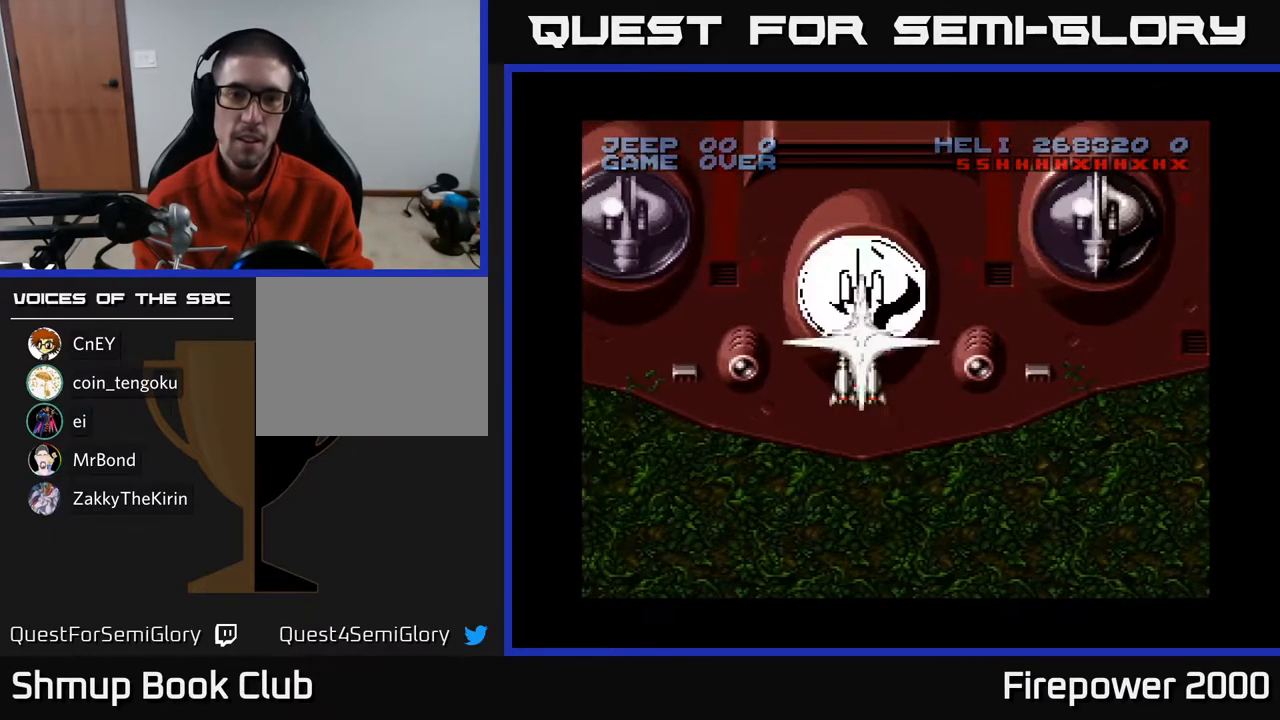
{"buttons": ["A"], "left_stick": "center", "right_stick": "center", "events": [[17, "X", "up"], [183, "DPAD_UP", "up"], [250, "DPAD_DOWN", "down"], [333, "DPAD_DOWN", "up"], [383, "DPAD_UP", "down"], [500, "DPAD_UP", "up"]]}
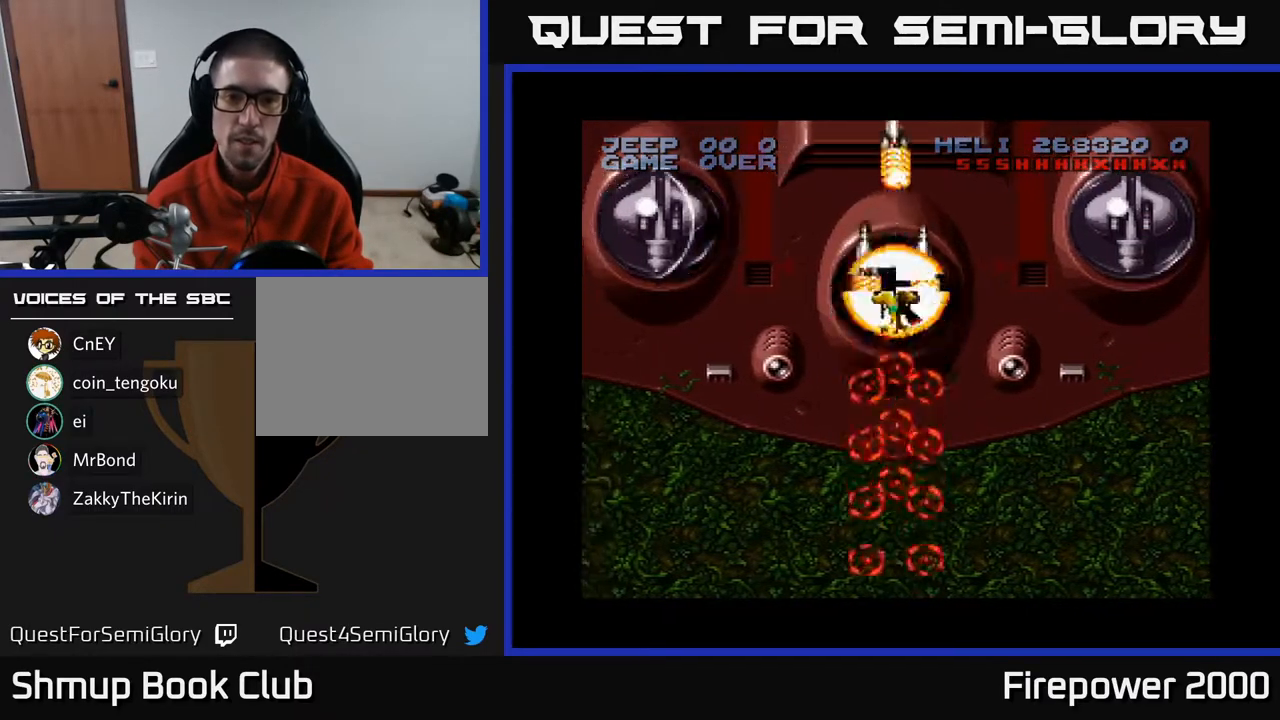
{"buttons": ["A", "DPAD_DOWN", "DPAD_LEFT"], "left_stick": "center", "right_stick": "center", "events": [[83, "DPAD_DOWN", "down"], [267, "DPAD_DOWN", "up"], [317, "DPAD_UP", "down"], [383, "DPAD_LEFT", "down"], [417, "DPAD_UP", "up"], [483, "DPAD_DOWN", "down"]]}